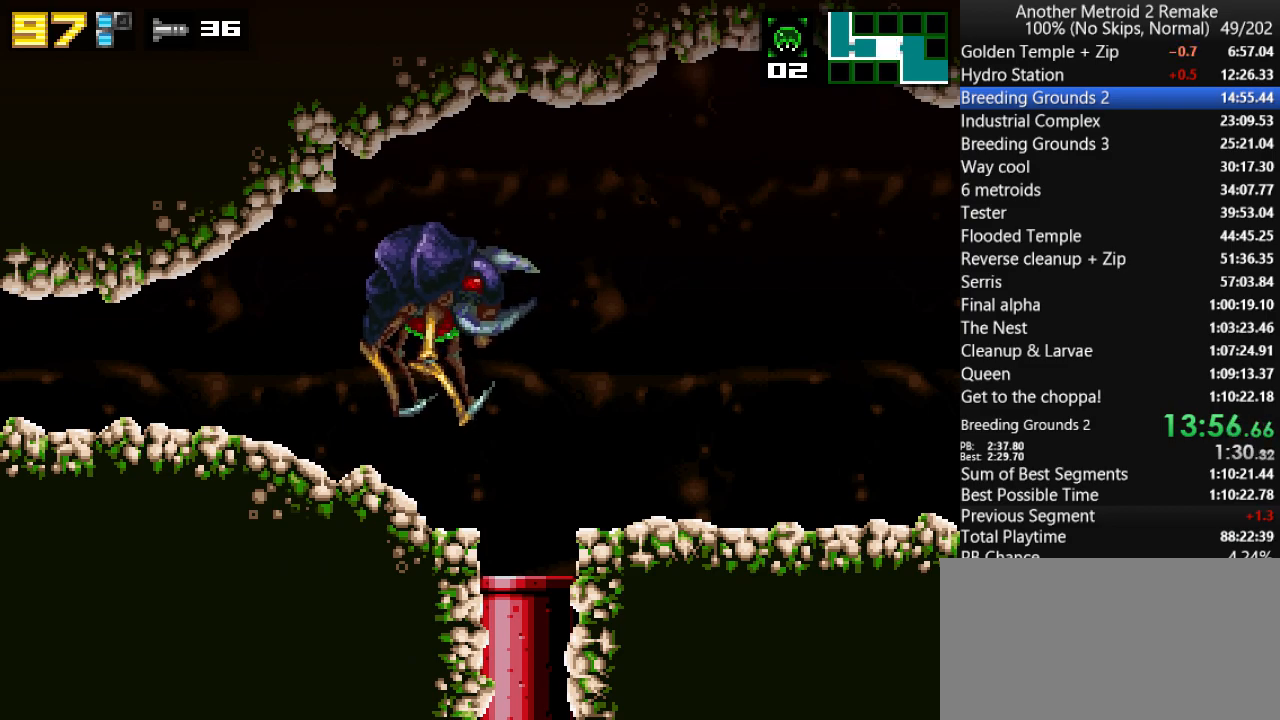
Gameplay with keyboard; each line is a JSON object with the keys held at the frame after it. "events" lists presses ("down") and releases ("up") of "aim", "aimlock", "down", "fire", "hold", "jump", "left", "morph", "return", "right", "toggle" and "up" between this image and that frame as [ms after this image, input, new state], when the widget could be followed in between. No other keys are recorded. Mouse input is not recorded. Key names are as the overlay labels them; some are game actions (e.g. jump) rather than physical keys.
{"keys": [], "events": []}
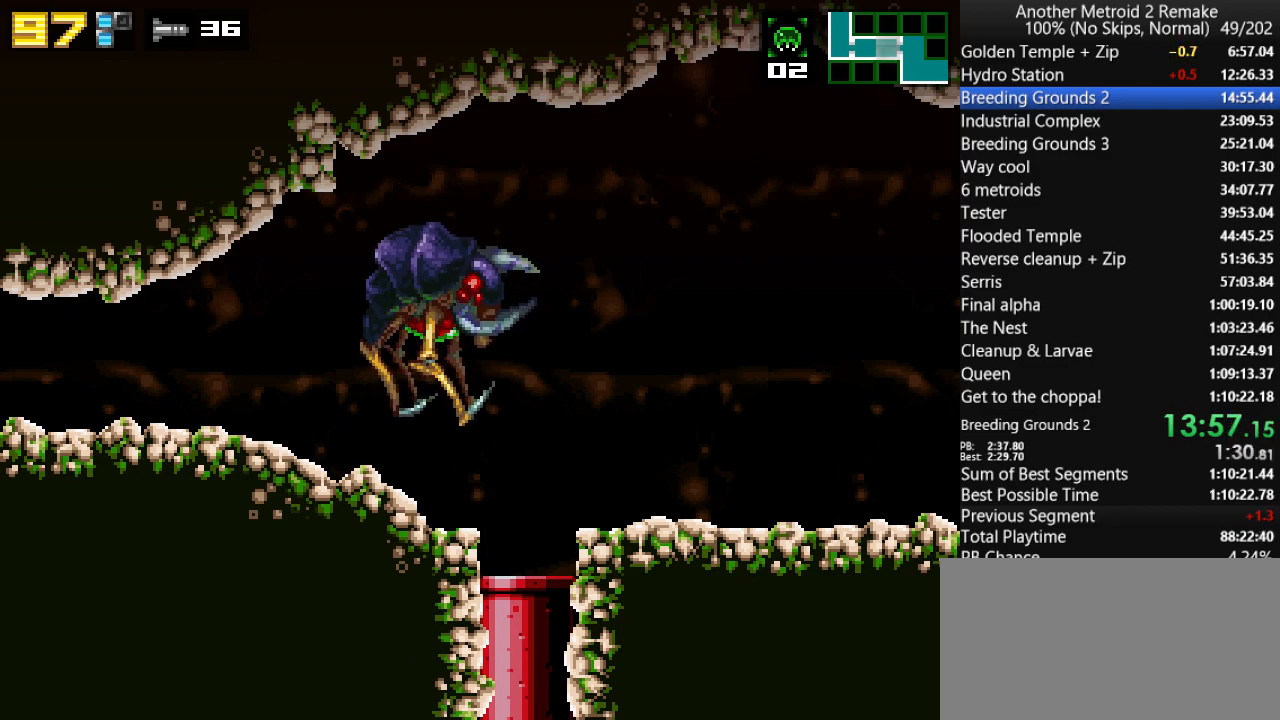
{"keys": [], "events": []}
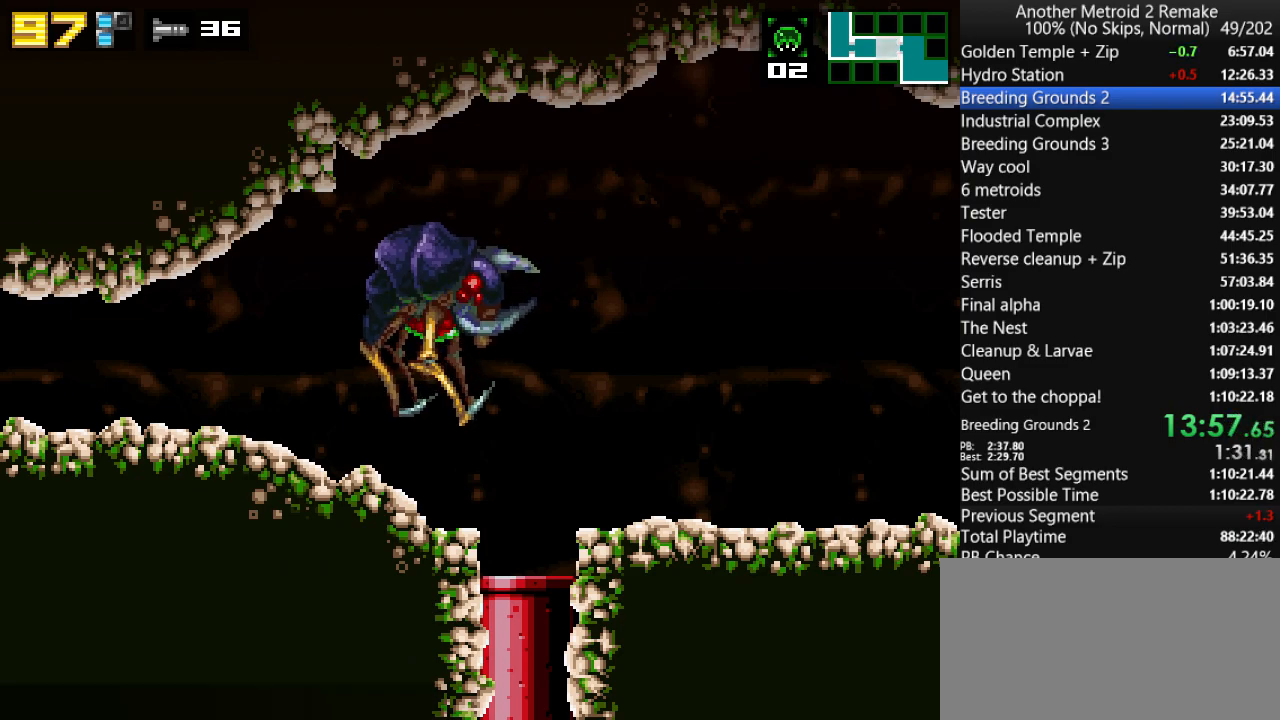
{"keys": ["down", "fire", "jump", "left"], "events": [[33, "left", "down"], [133, "down", "down"], [167, "jump", "down"], [467, "fire", "down"]]}
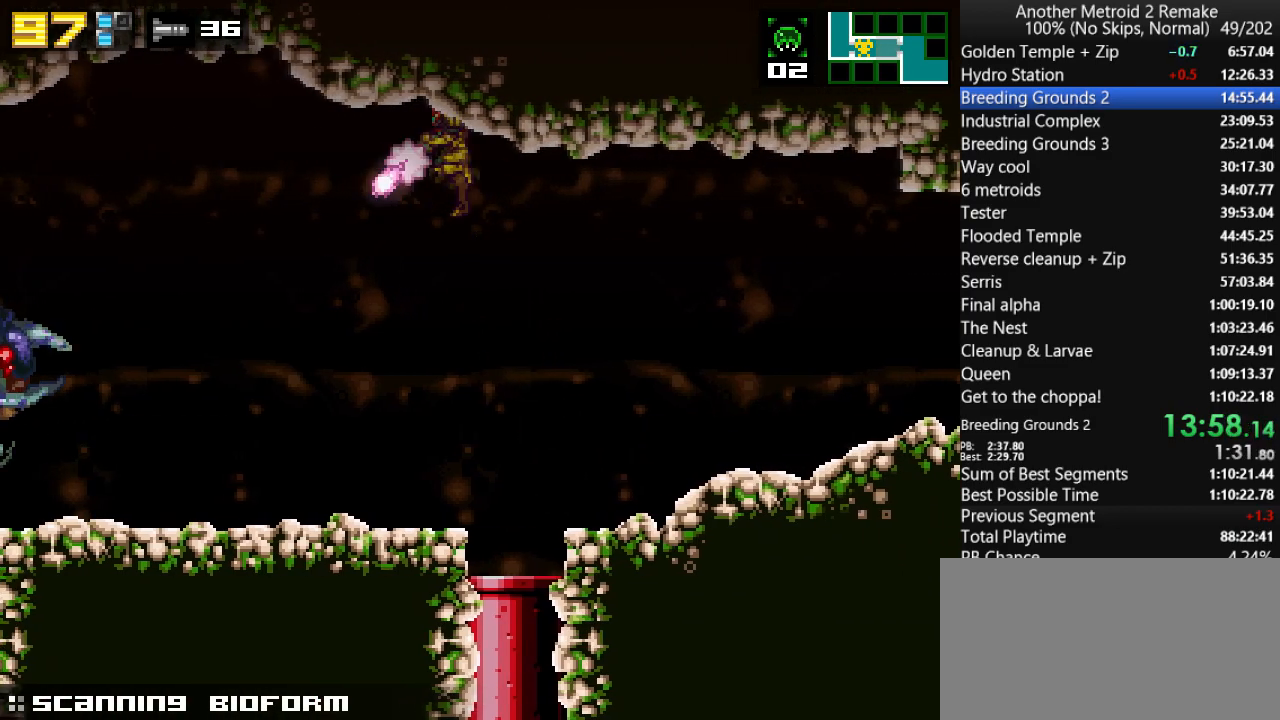
{"keys": ["aim", "fire"], "events": [[67, "down", "up"], [67, "fire", "up"], [67, "toggle", "down"], [117, "jump", "up"], [150, "toggle", "up"], [217, "aim", "down"], [450, "fire", "down"], [450, "left", "up"]]}
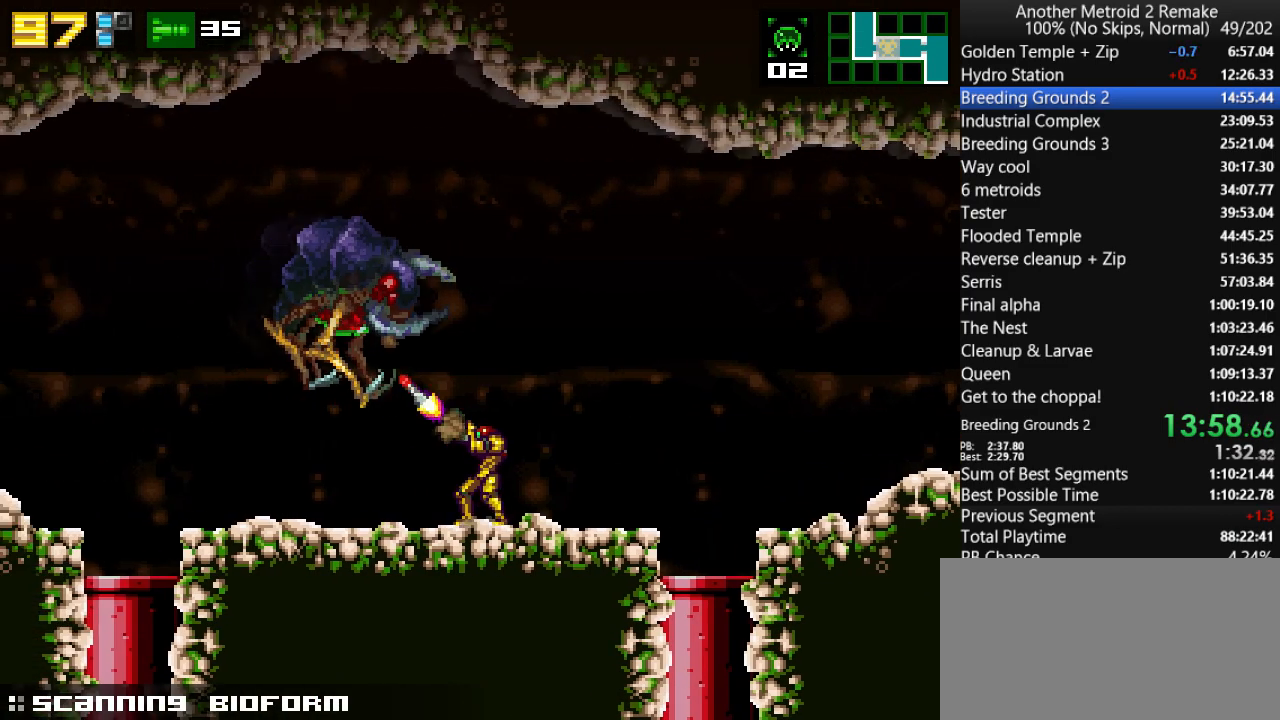
{"keys": ["aim", "fire"], "events": [[50, "fire", "up"], [183, "left", "down"], [433, "left", "up"], [500, "fire", "down"]]}
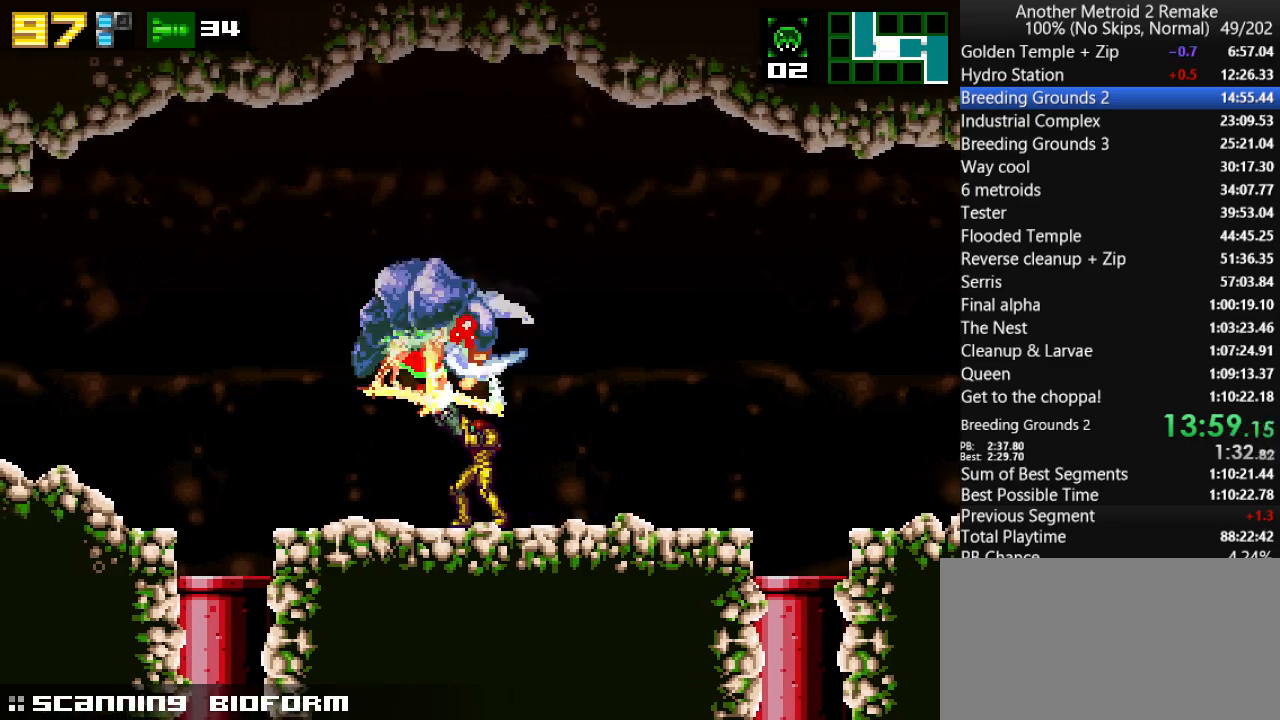
{"keys": [], "events": [[67, "fire", "up"], [167, "fire", "down"], [233, "fire", "up"], [333, "aim", "up"]]}
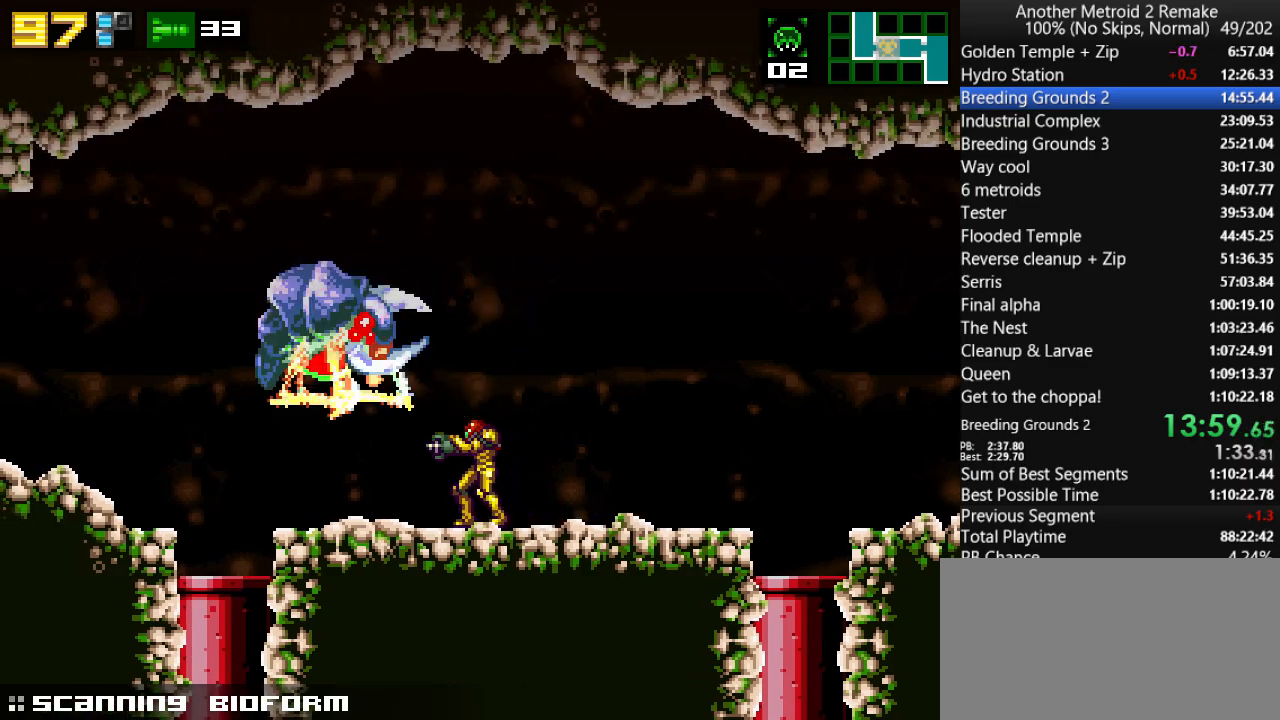
{"keys": [], "events": [[100, "fire", "down"], [250, "fire", "up"]]}
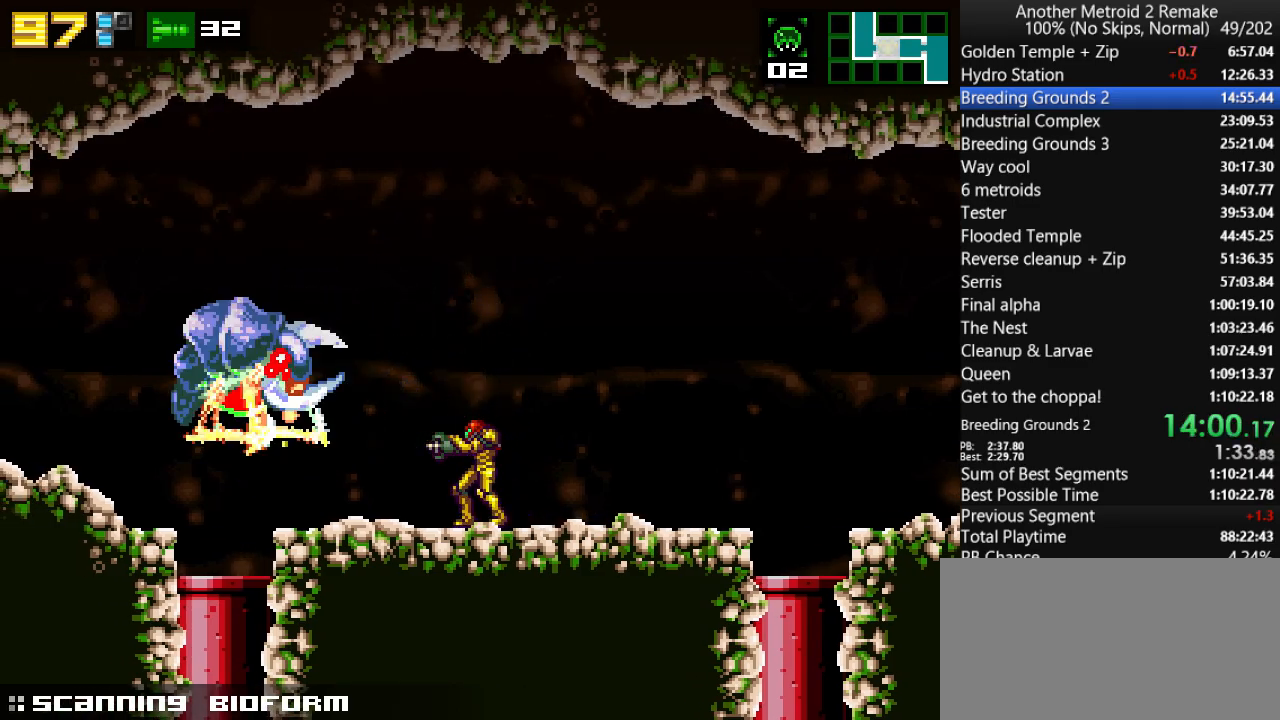
{"keys": ["jump"], "events": [[17, "left", "down"], [83, "fire", "down"], [183, "fire", "up"], [217, "left", "up"], [450, "jump", "down"]]}
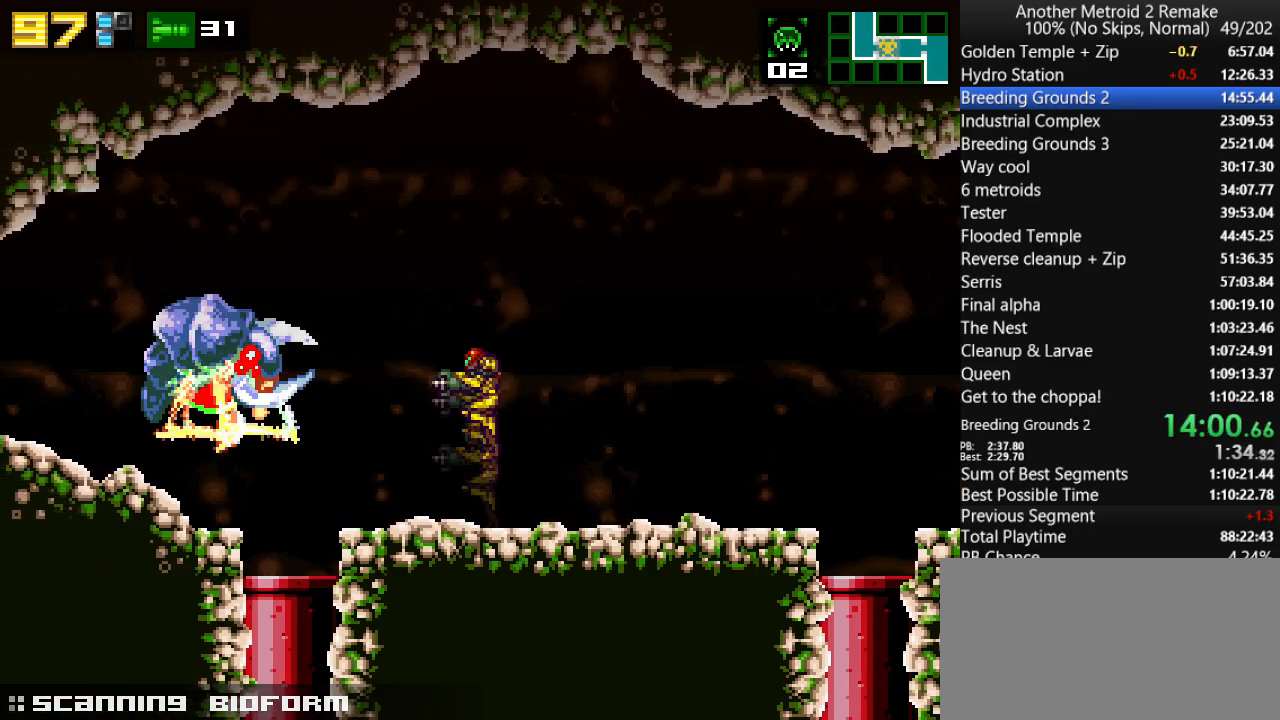
{"keys": ["aim"], "events": [[67, "fire", "down"], [200, "fire", "up"], [200, "jump", "up"], [267, "aim", "down"]]}
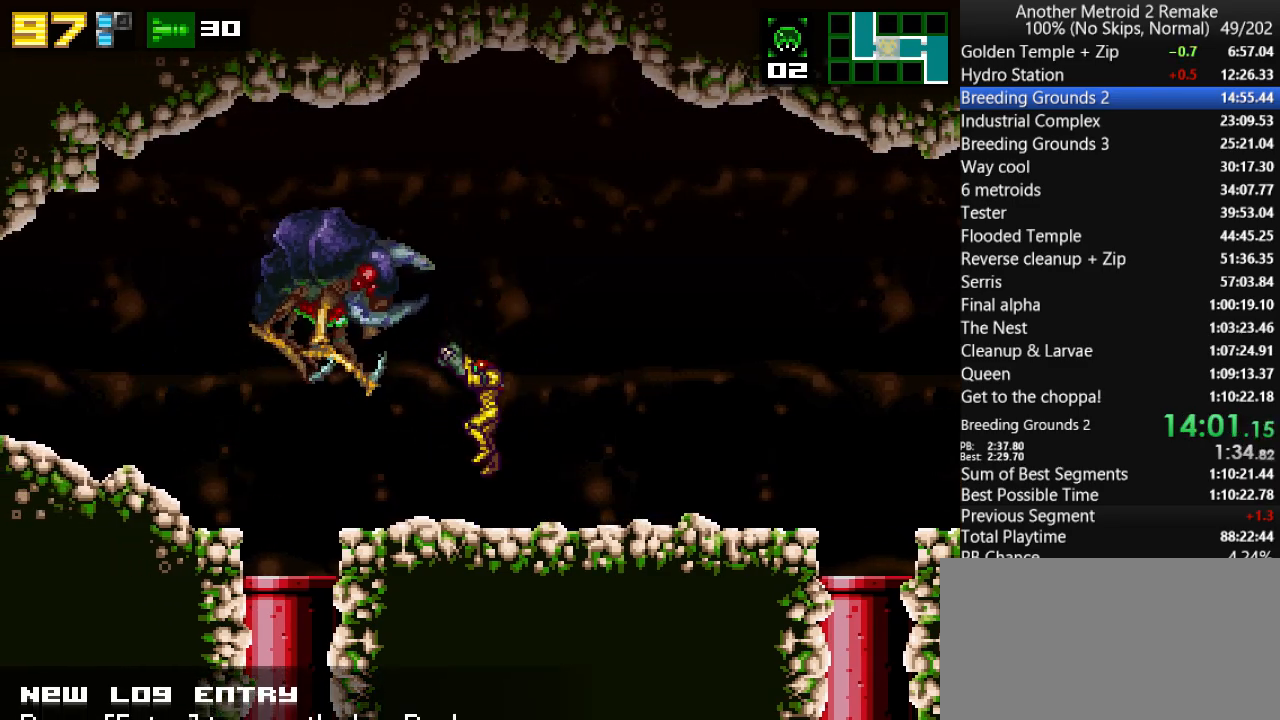
{"keys": ["aim", "fire", "left"], "events": [[33, "fire", "down"], [133, "fire", "up"], [367, "left", "down"], [500, "fire", "down"]]}
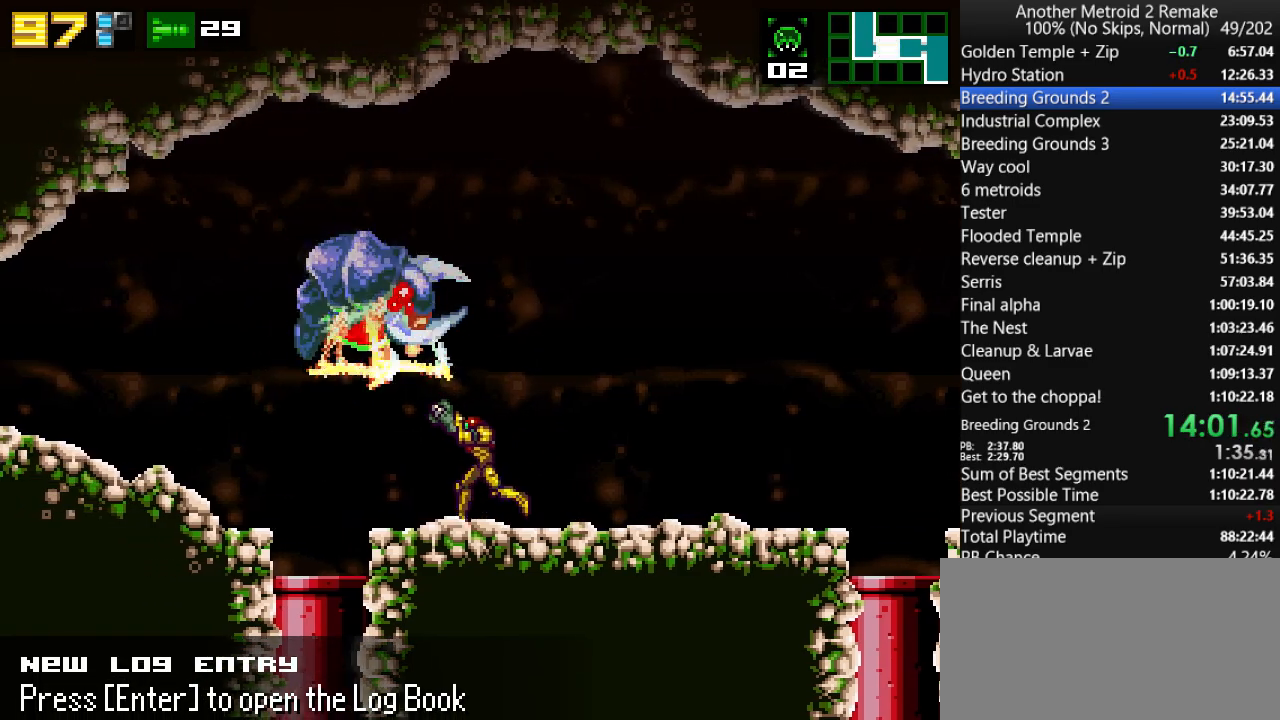
{"keys": [], "events": [[67, "fire", "up"], [167, "fire", "down"], [167, "left", "up"], [283, "fire", "up"], [317, "aim", "up"]]}
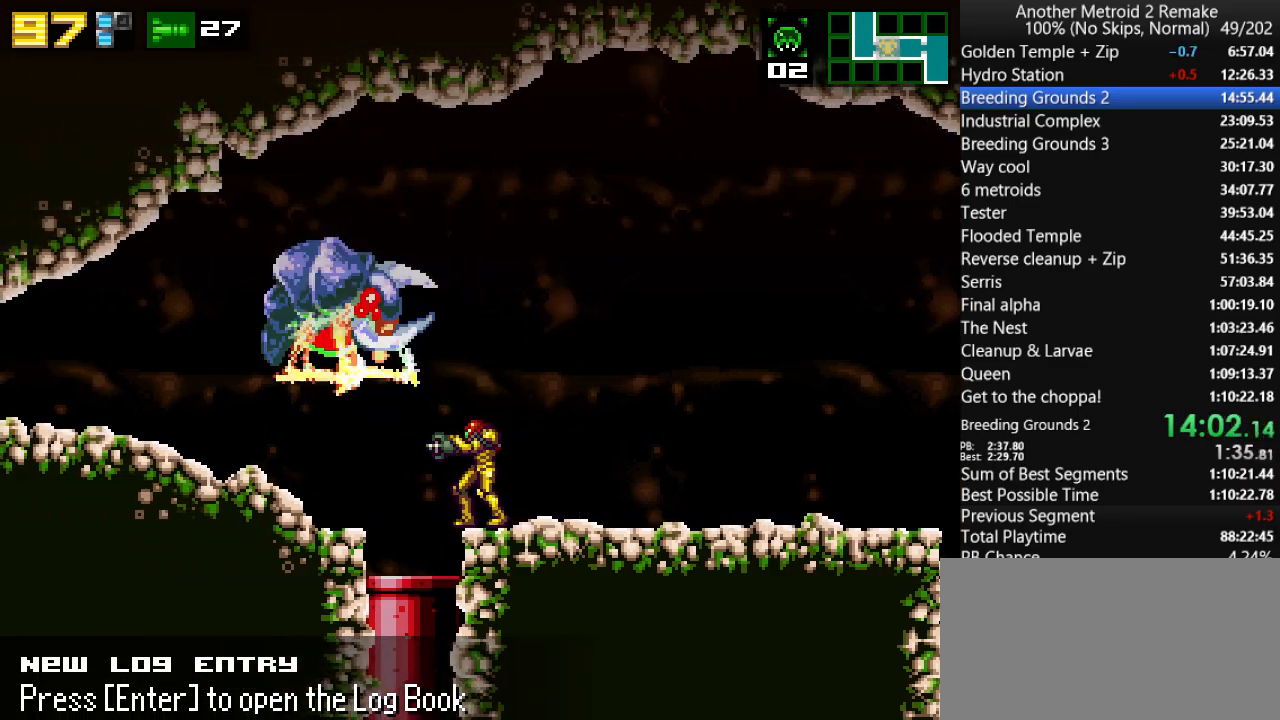
{"keys": [], "events": [[217, "fire", "down"], [317, "fire", "up"]]}
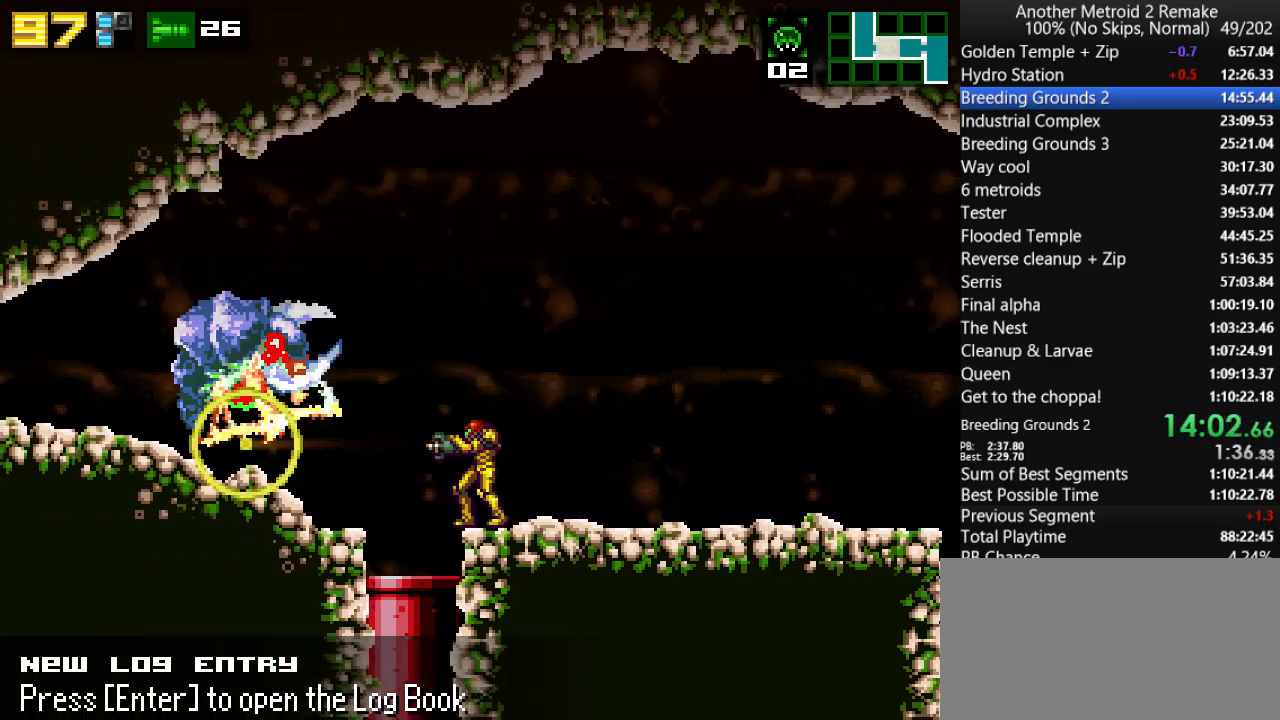
{"keys": [], "events": [[167, "fire", "down"], [233, "jump", "down"], [300, "fire", "up"], [400, "jump", "up"]]}
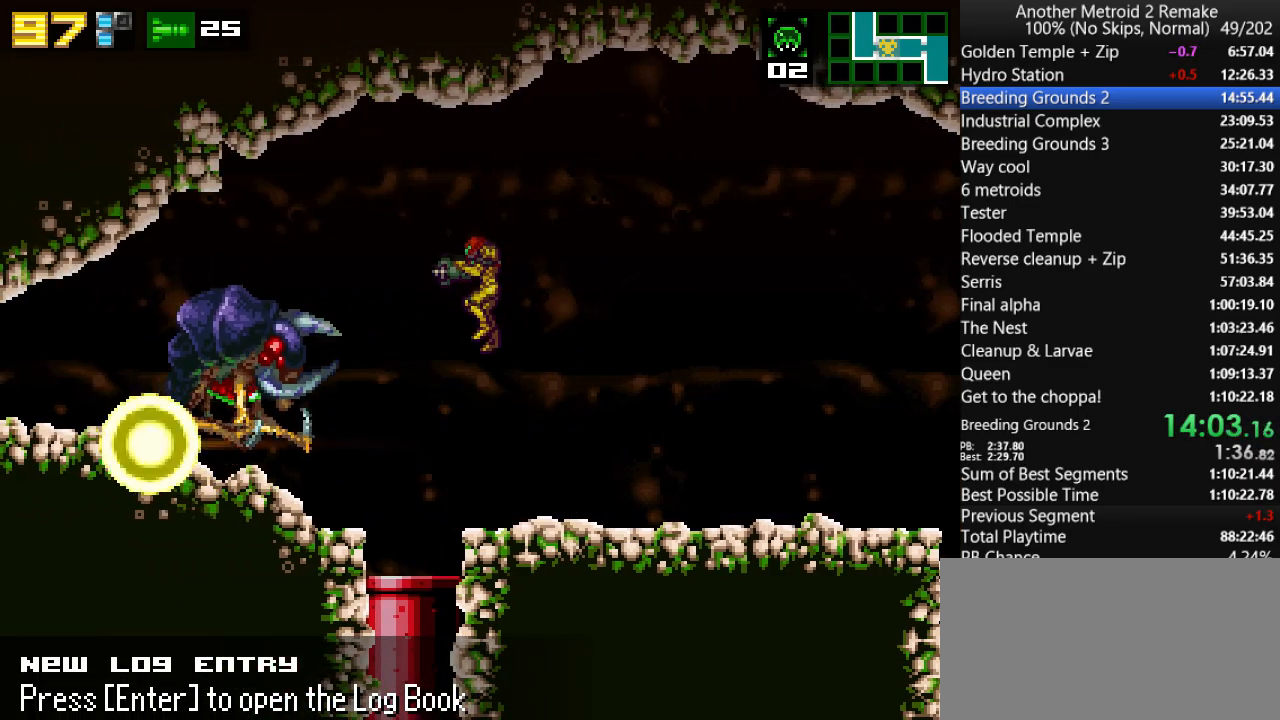
{"keys": ["aim"], "events": [[33, "aim", "down"], [233, "left", "down"], [333, "fire", "down"], [400, "fire", "up"], [400, "left", "up"]]}
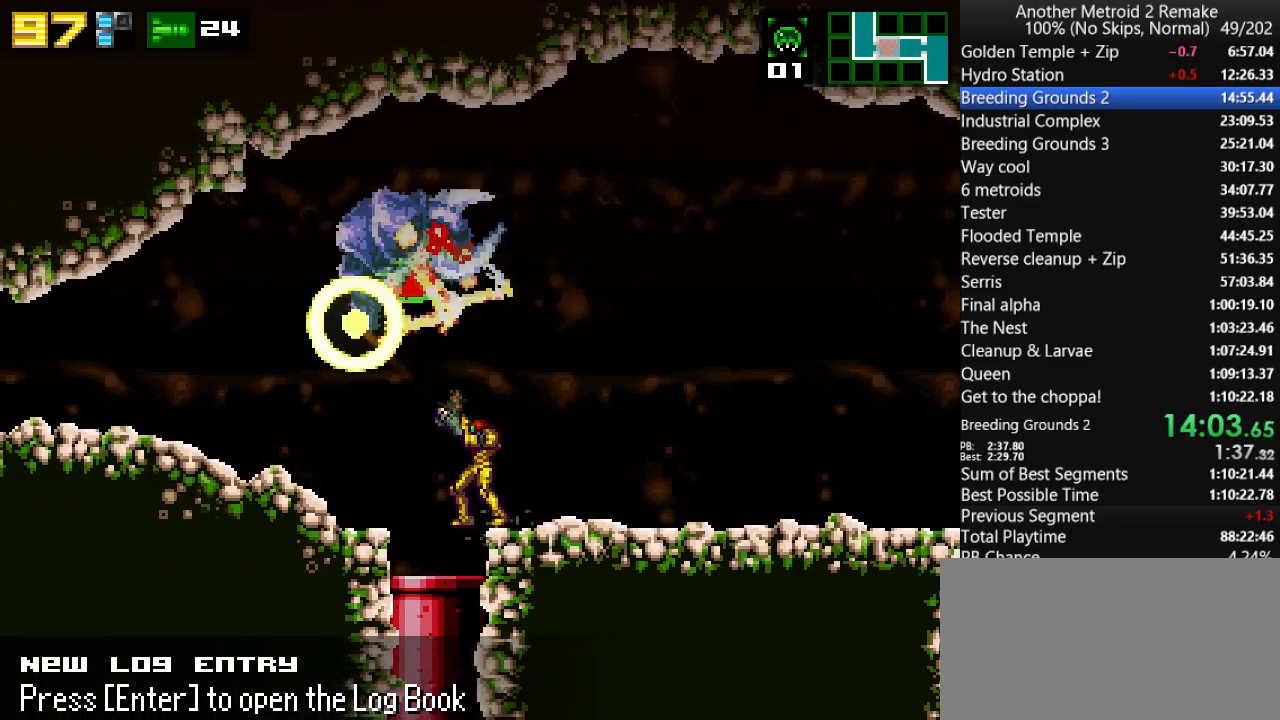
{"keys": ["left"], "events": [[350, "aim", "up"], [350, "jump", "down"], [350, "left", "down"], [450, "jump", "up"]]}
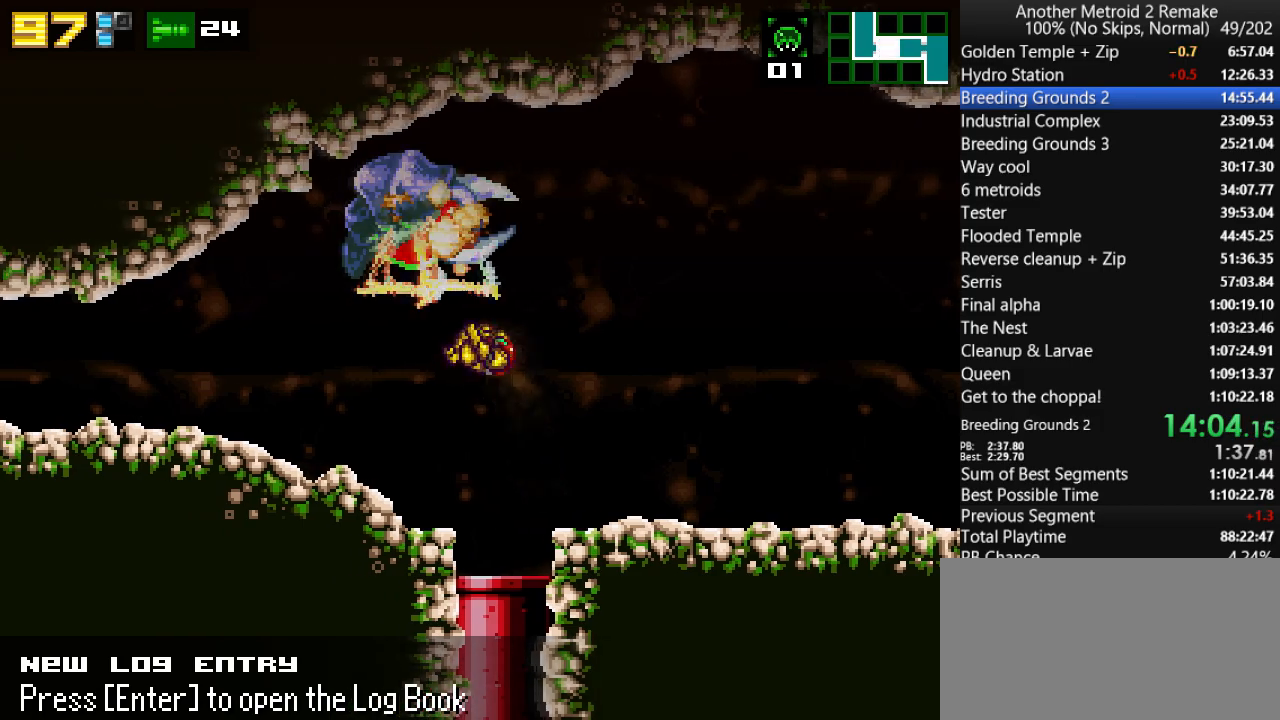
{"keys": ["left"], "events": [[183, "morph", "down"], [317, "hold", "down"], [317, "morph", "up"], [400, "hold", "up"]]}
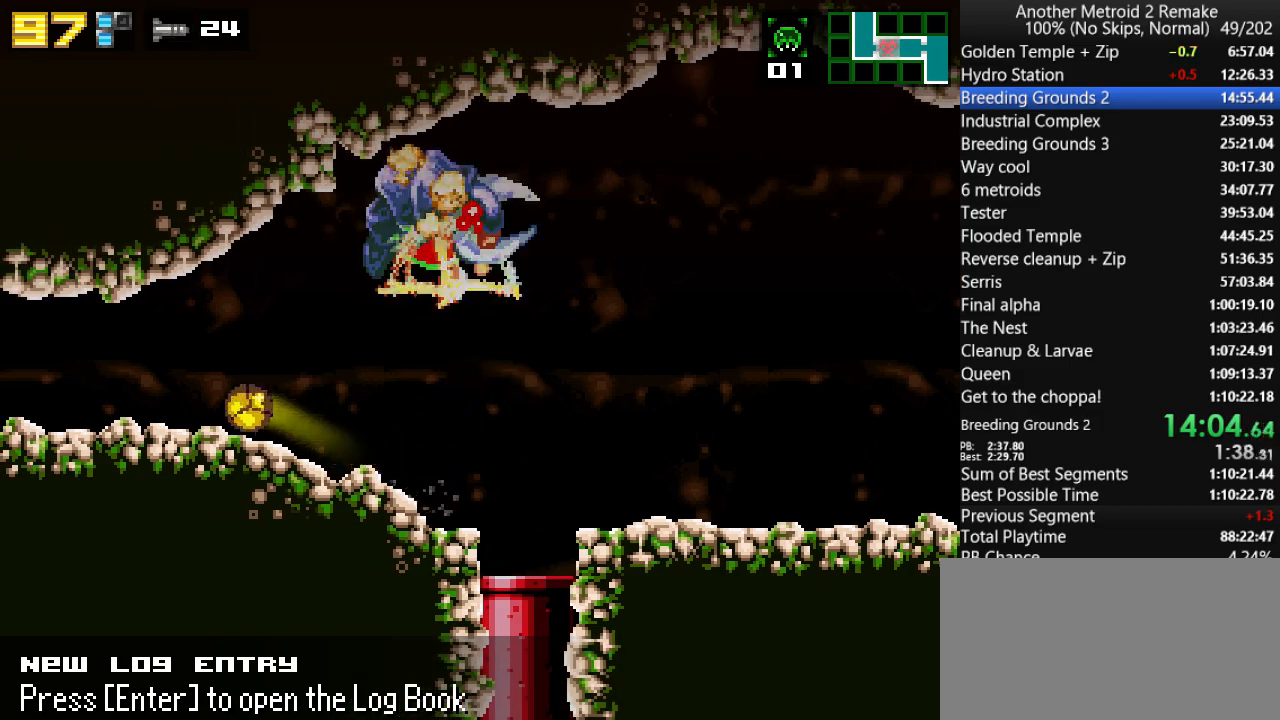
{"keys": ["left"], "events": [[300, "fire", "down"], [433, "fire", "up"]]}
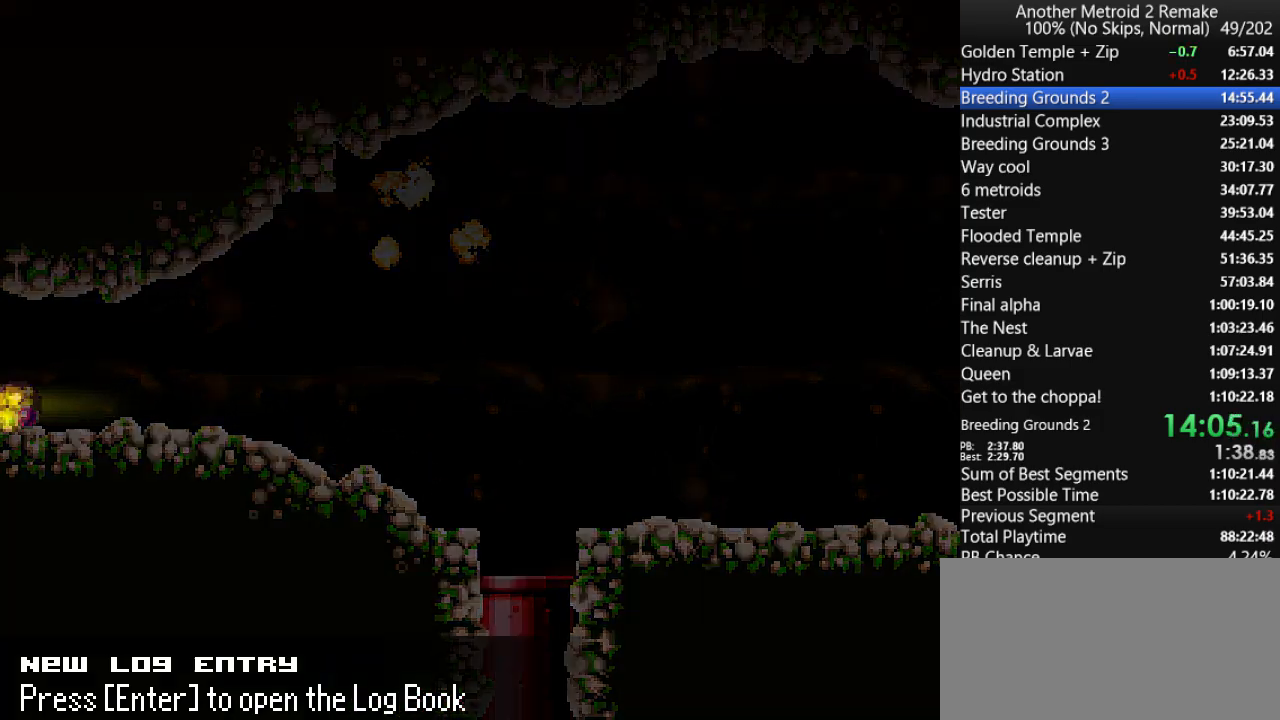
{"keys": ["left"], "events": []}
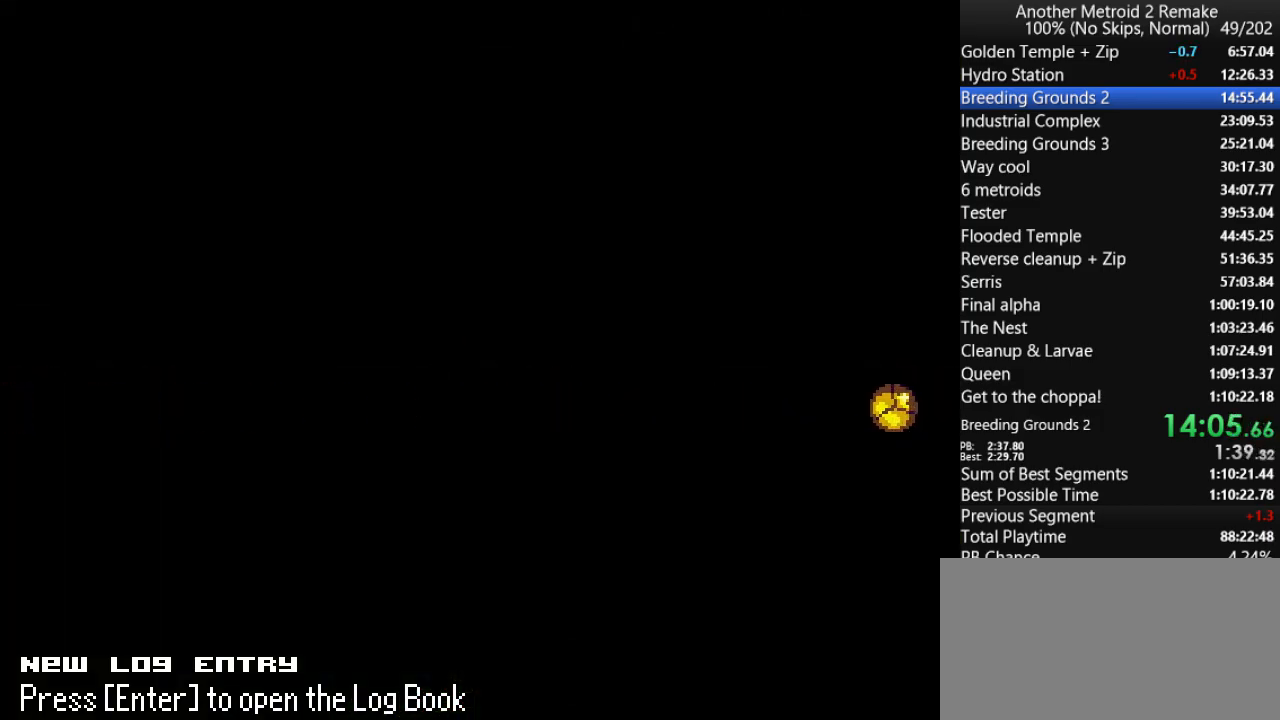
{"keys": ["left"], "events": []}
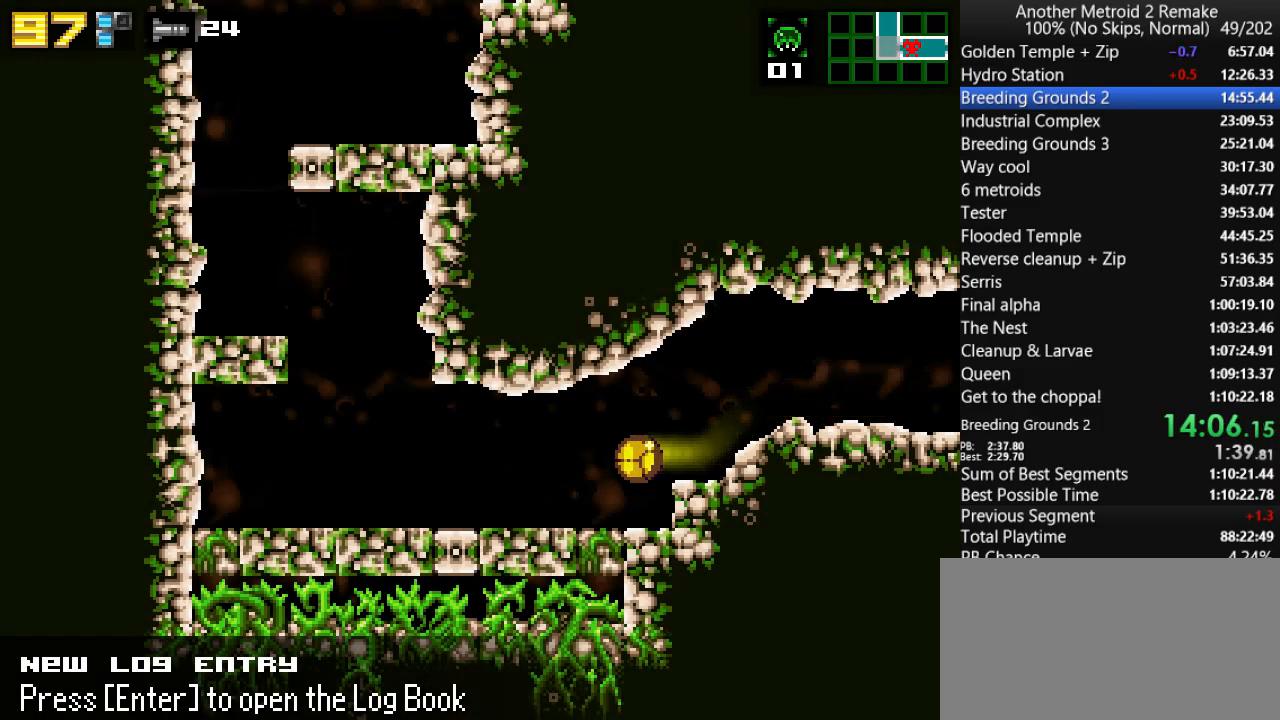
{"keys": ["jump", "left", "up"], "events": [[417, "up", "down"], [500, "jump", "down"]]}
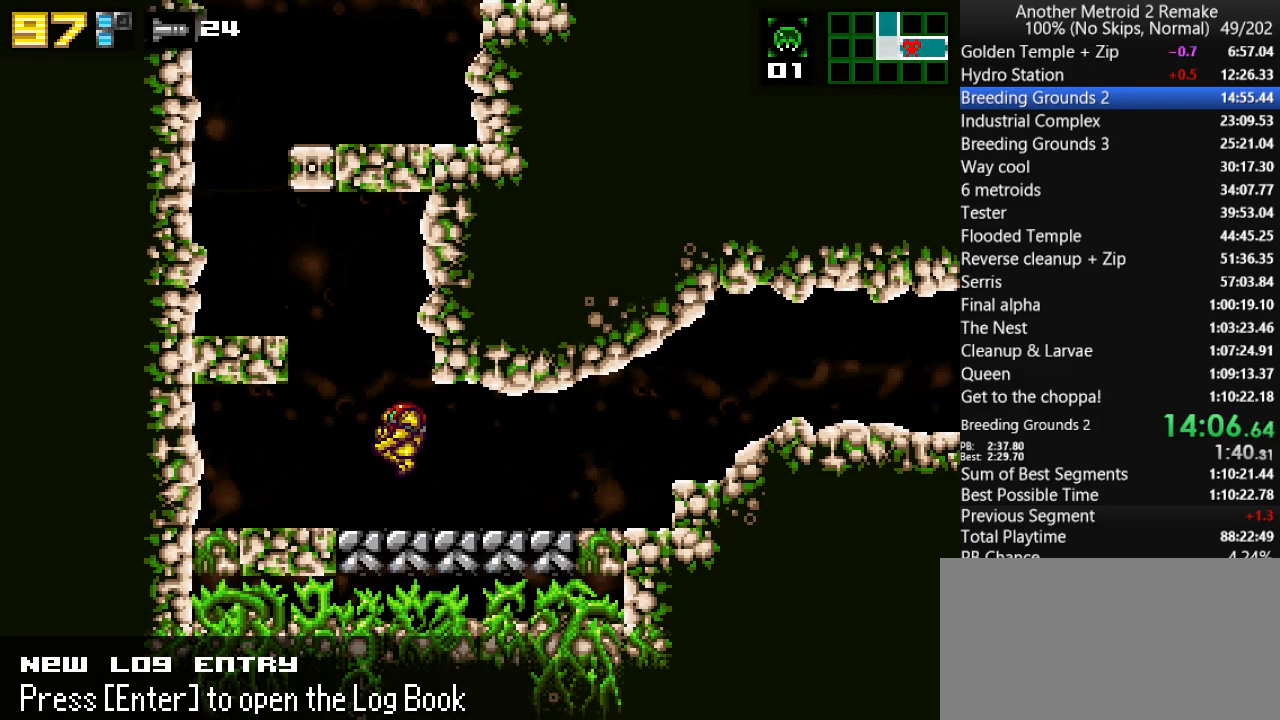
{"keys": ["jump", "right"], "events": [[67, "up", "up"], [200, "jump", "up"], [400, "jump", "down"], [467, "left", "up"], [467, "right", "down"]]}
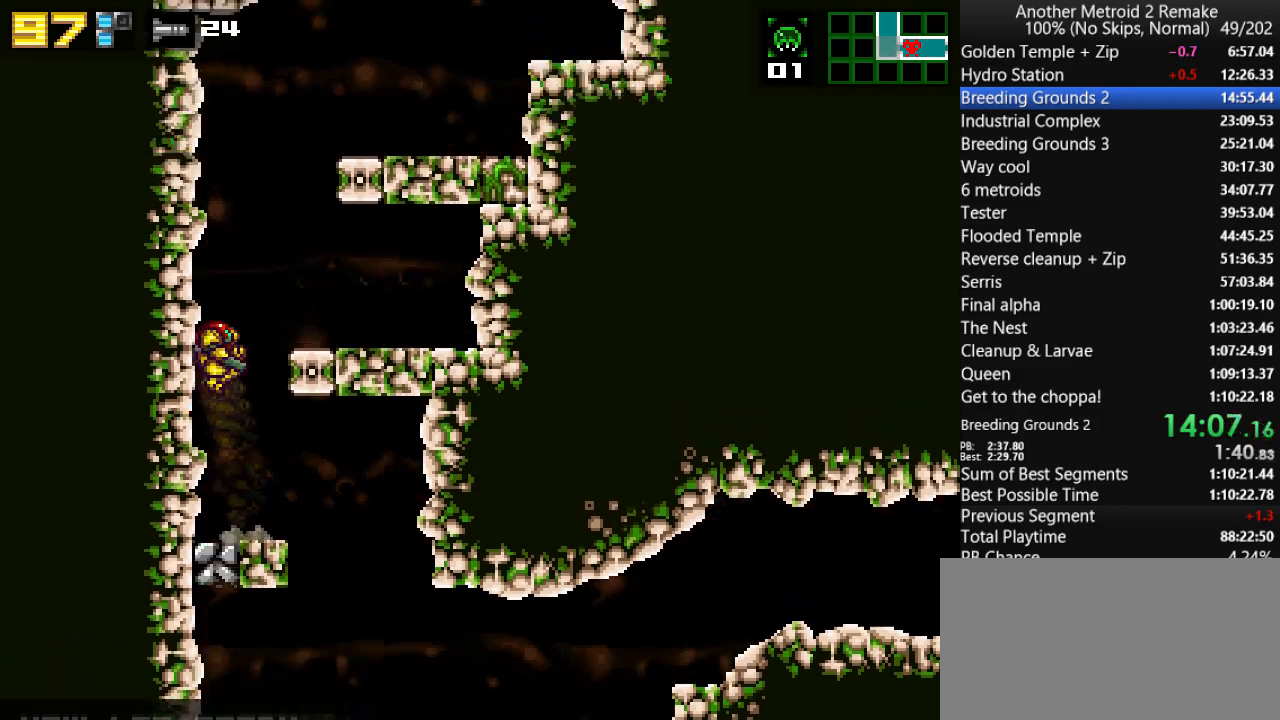
{"keys": ["right"], "events": [[200, "morph", "down"], [333, "toggle", "down"], [383, "jump", "up"], [383, "morph", "up"], [433, "toggle", "up"]]}
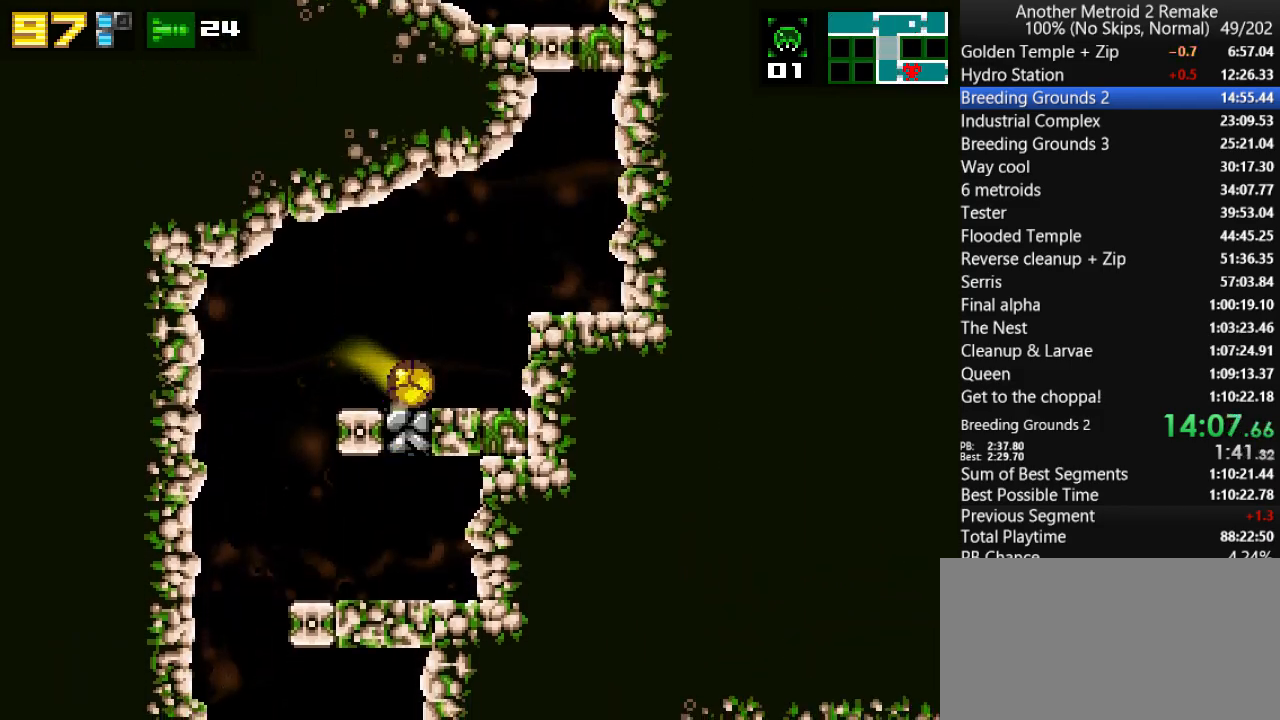
{"keys": ["fire", "up"], "events": [[83, "up", "down"], [183, "jump", "down"], [183, "up", "up"], [283, "jump", "up"], [383, "right", "up"], [383, "up", "down"], [450, "fire", "down"]]}
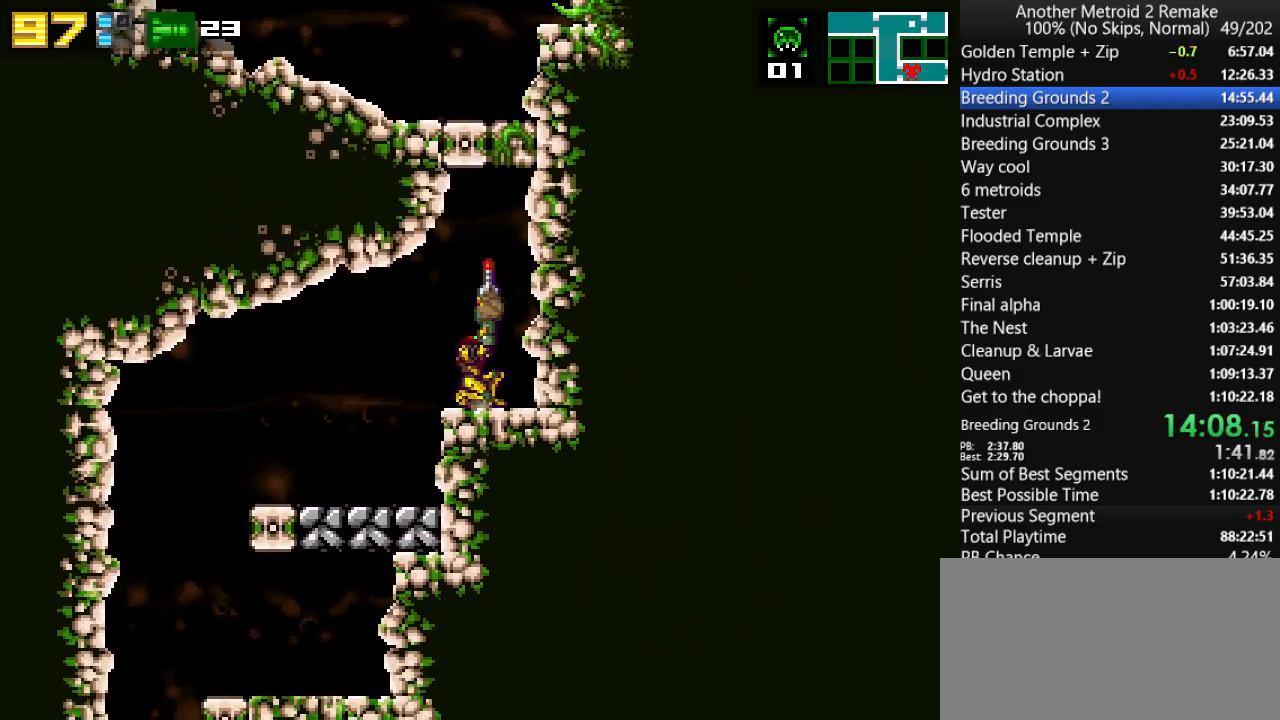
{"keys": ["jump", "right"], "events": [[17, "fire", "up"], [17, "right", "down"], [17, "up", "up"], [117, "jump", "down"], [333, "left", "down"], [333, "right", "up"], [367, "jump", "up"], [400, "jump", "down"], [433, "left", "up"], [433, "right", "down"]]}
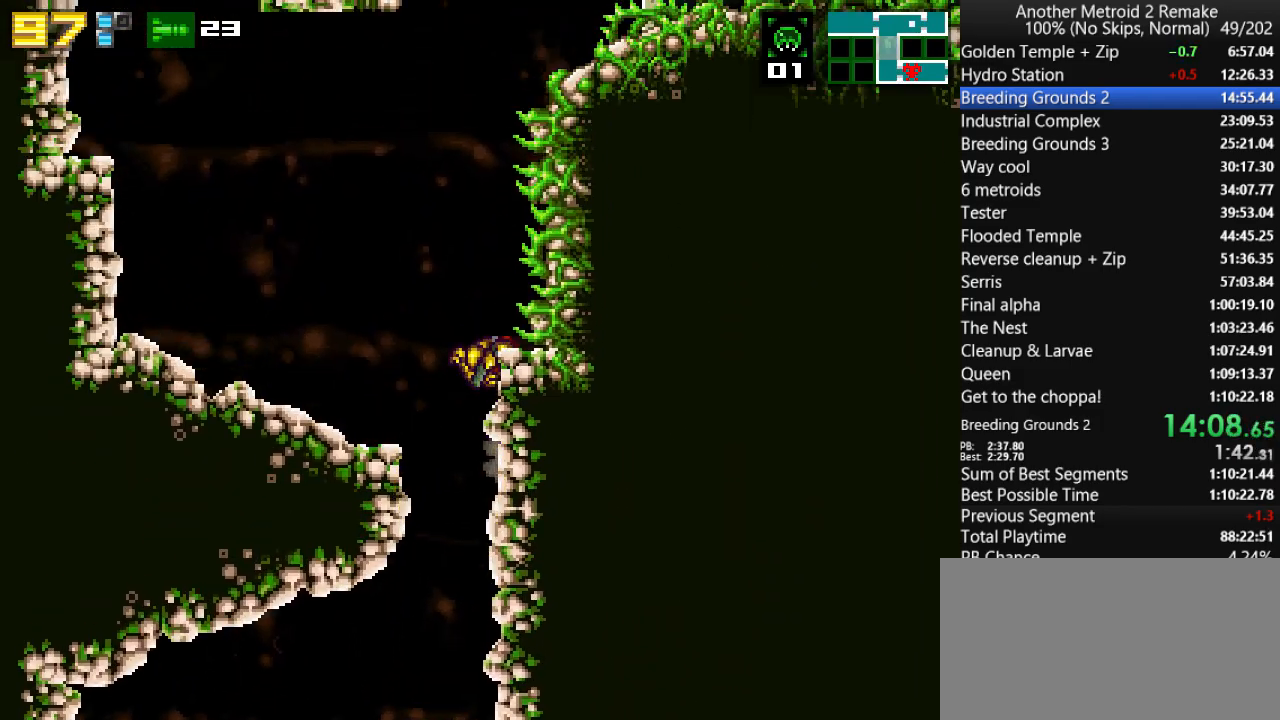
{"keys": ["jump", "right"], "events": [[167, "jump", "up"], [167, "left", "down"], [200, "right", "up"], [233, "jump", "down"], [300, "right", "down"], [333, "left", "up"]]}
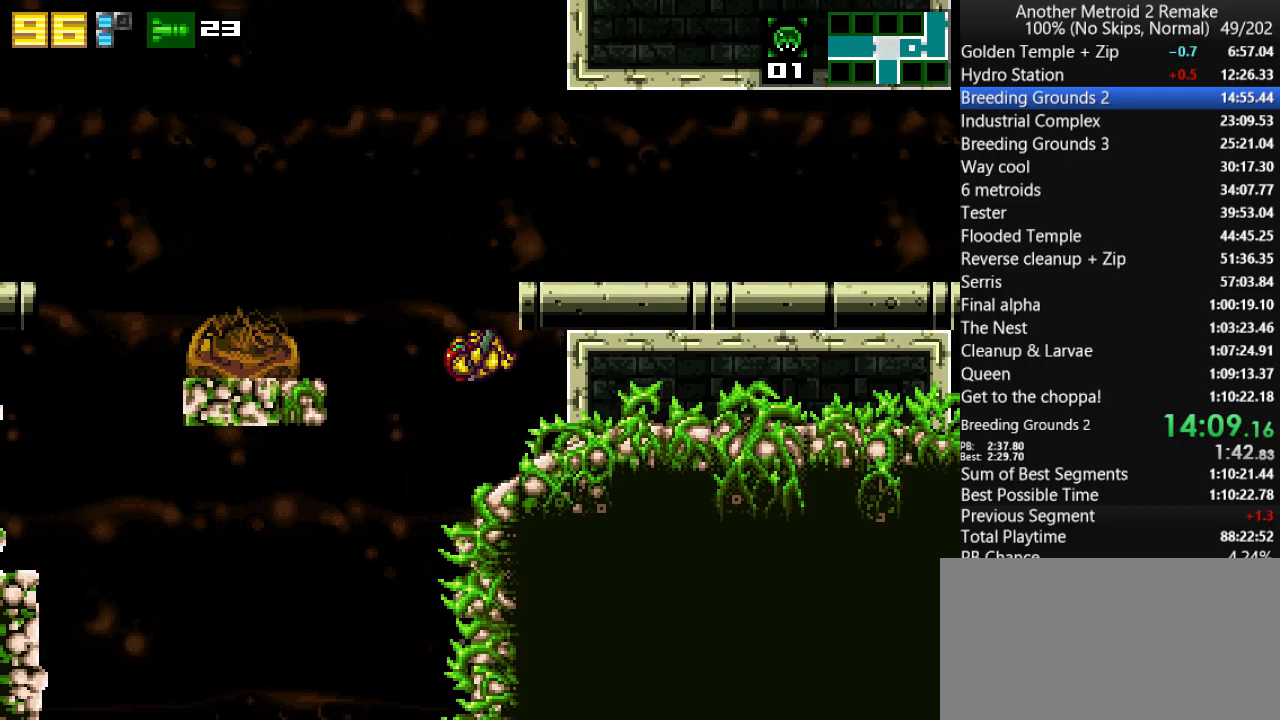
{"keys": ["right"], "events": [[67, "morph", "down"], [200, "morph", "up"], [250, "jump", "up"]]}
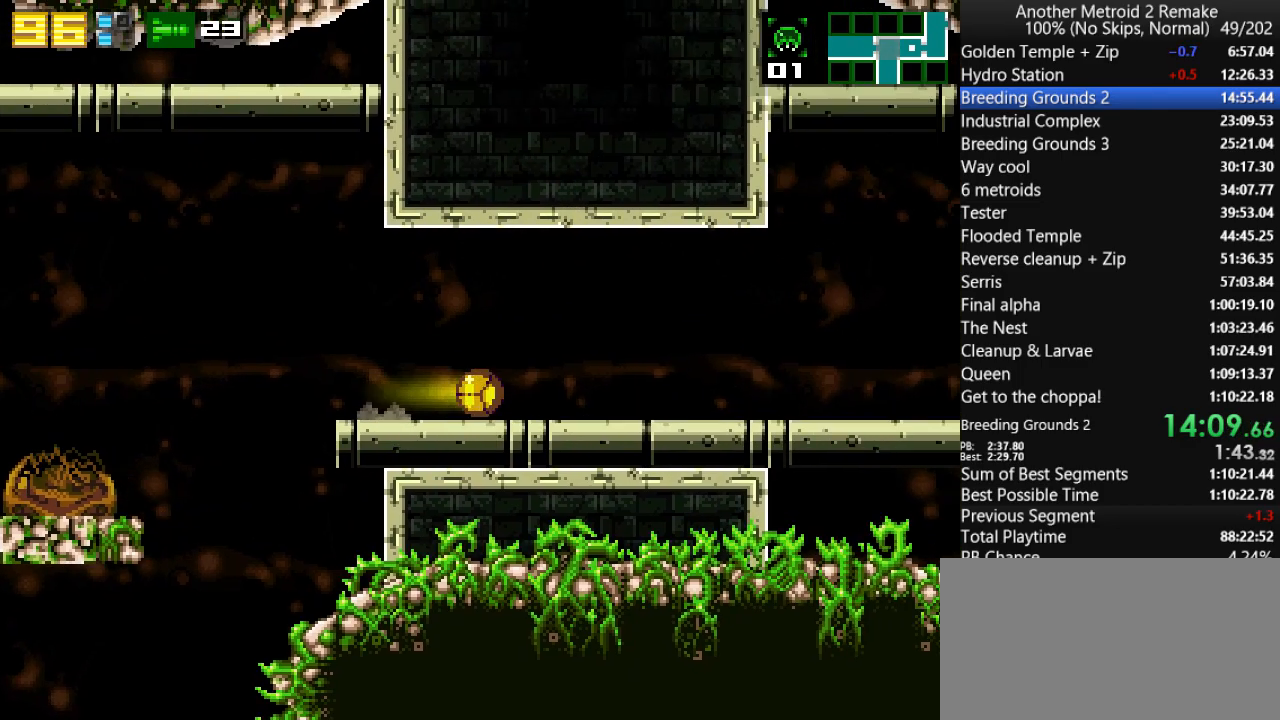
{"keys": ["right"], "events": [[50, "hold", "down"], [117, "toggle", "down"], [150, "hold", "up"], [217, "hold", "down"], [217, "toggle", "up"], [283, "hold", "up"], [283, "toggle", "down"], [350, "hold", "down"], [350, "toggle", "up"], [417, "hold", "up"], [417, "toggle", "down"], [483, "toggle", "up"]]}
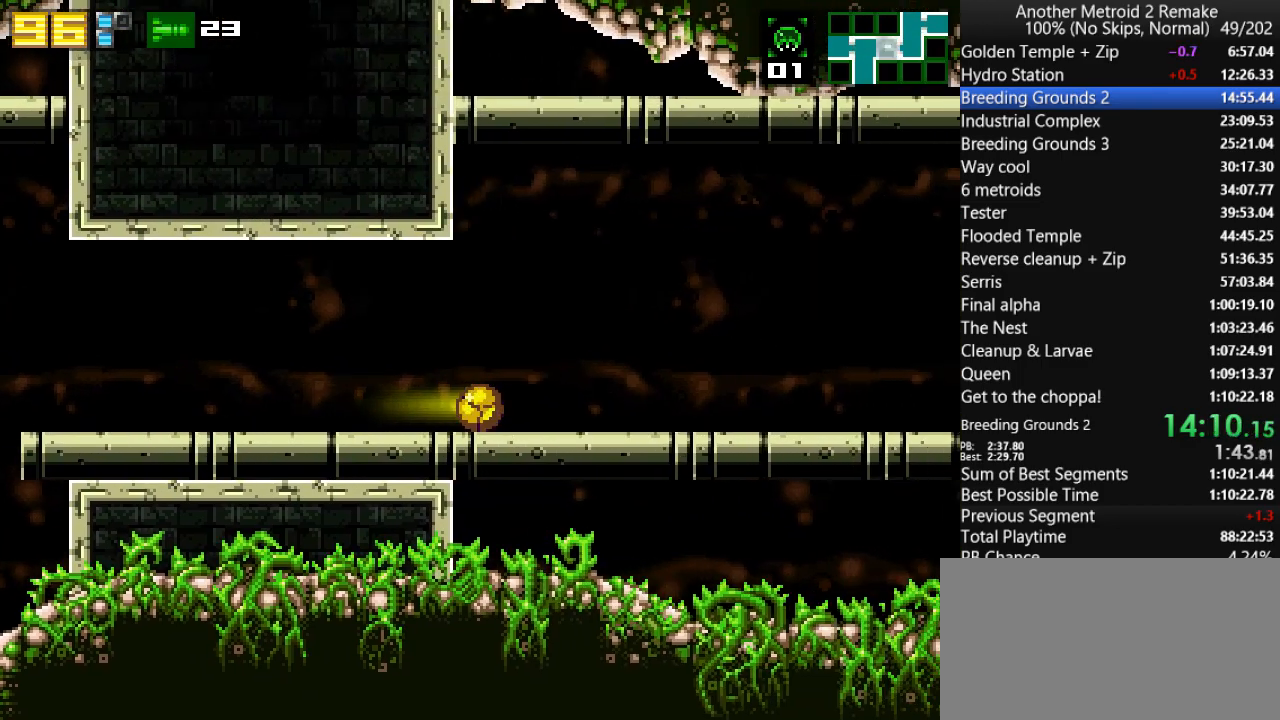
{"keys": ["right", "toggle"], "events": [[17, "hold", "down"], [50, "toggle", "down"], [83, "hold", "up"], [133, "toggle", "up"], [167, "hold", "down"], [200, "toggle", "down"], [233, "hold", "up"], [267, "toggle", "up"], [300, "hold", "down"], [367, "hold", "up"], [367, "toggle", "down"], [433, "toggle", "up"], [467, "hold", "down"], [500, "hold", "up"], [500, "toggle", "down"]]}
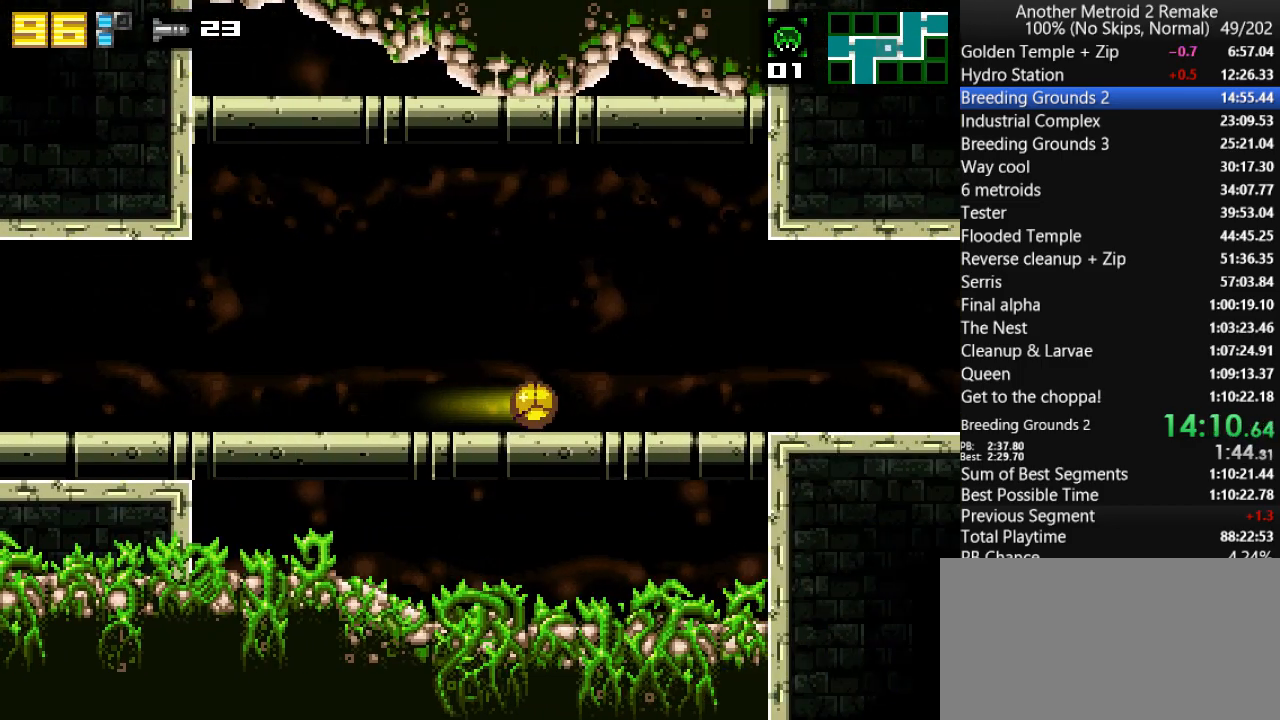
{"keys": ["hold", "right"], "events": [[67, "toggle", "up"], [100, "hold", "down"], [167, "hold", "up"], [167, "toggle", "down"], [233, "toggle", "up"], [483, "hold", "down"]]}
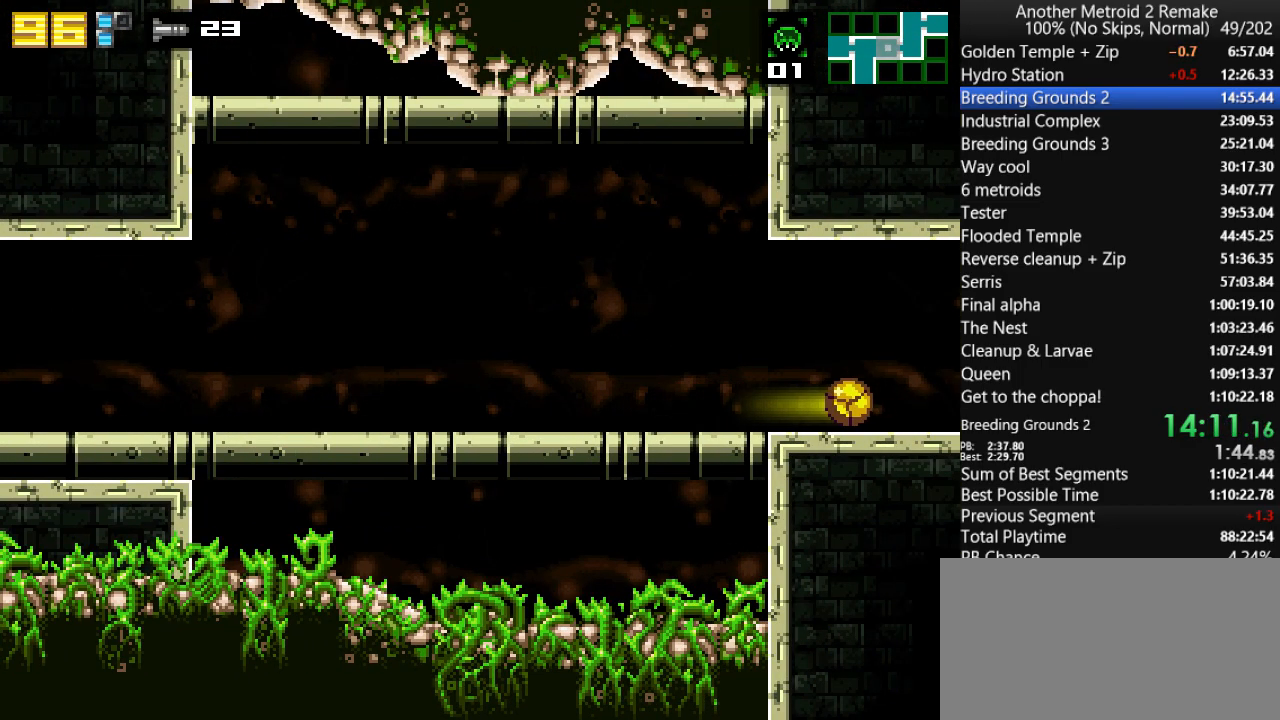
{"keys": ["right"], "events": [[83, "hold", "up"]]}
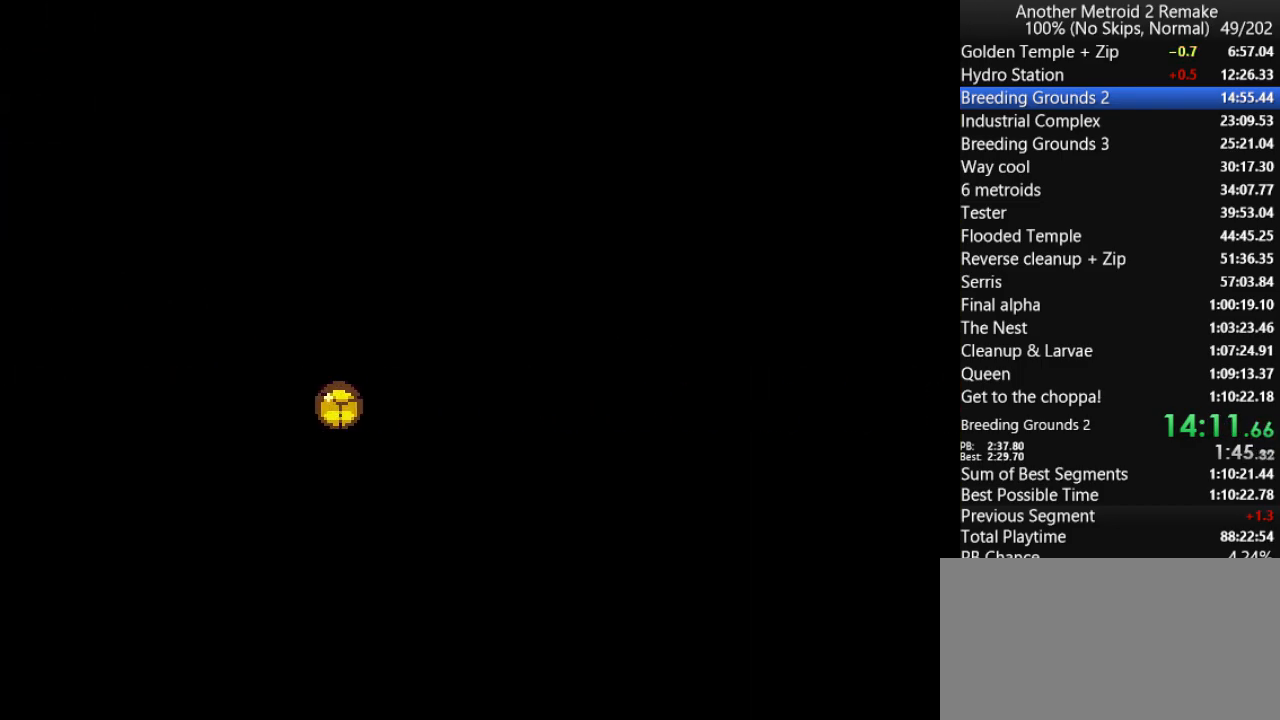
{"keys": ["right"], "events": []}